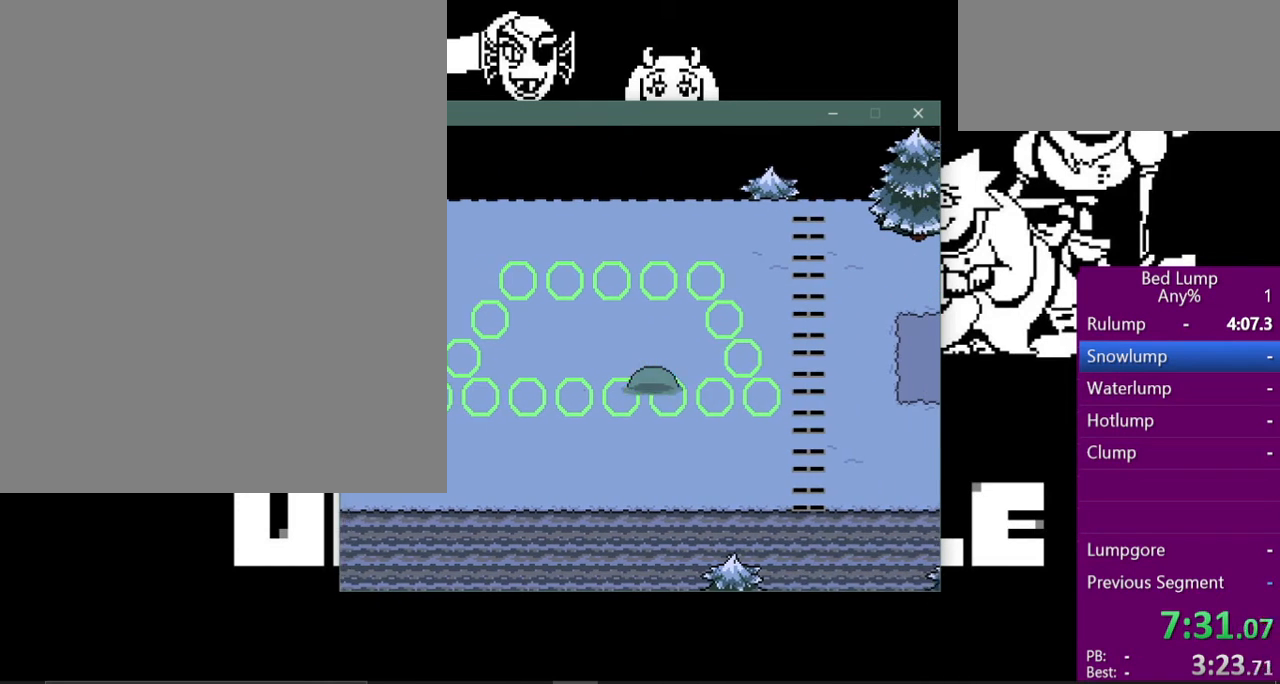
Gameplay with keyboard; each line is a JSON object with the keys held at the frame after it. "events" lists presses ("down") and releases ("up") of "c", "ctrl", "down", "left", "return", "right", "shift", "up", "x" and "z" between this image and that frame as [ms after this image, input, new state], when the widget could be followed in between. No other keys are recorded. Mouse input is not recorded.
{"keys": ["right", "x"], "events": []}
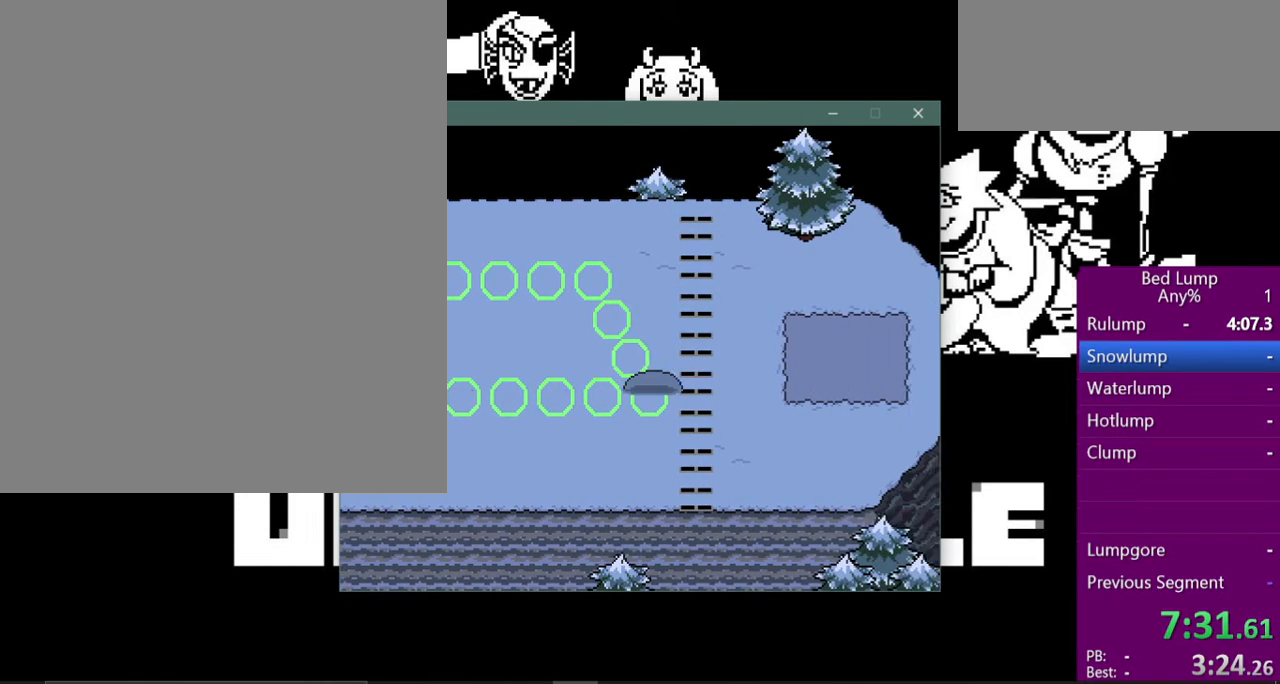
{"keys": ["right", "x"], "events": [[267, "up", "down"], [367, "up", "up"]]}
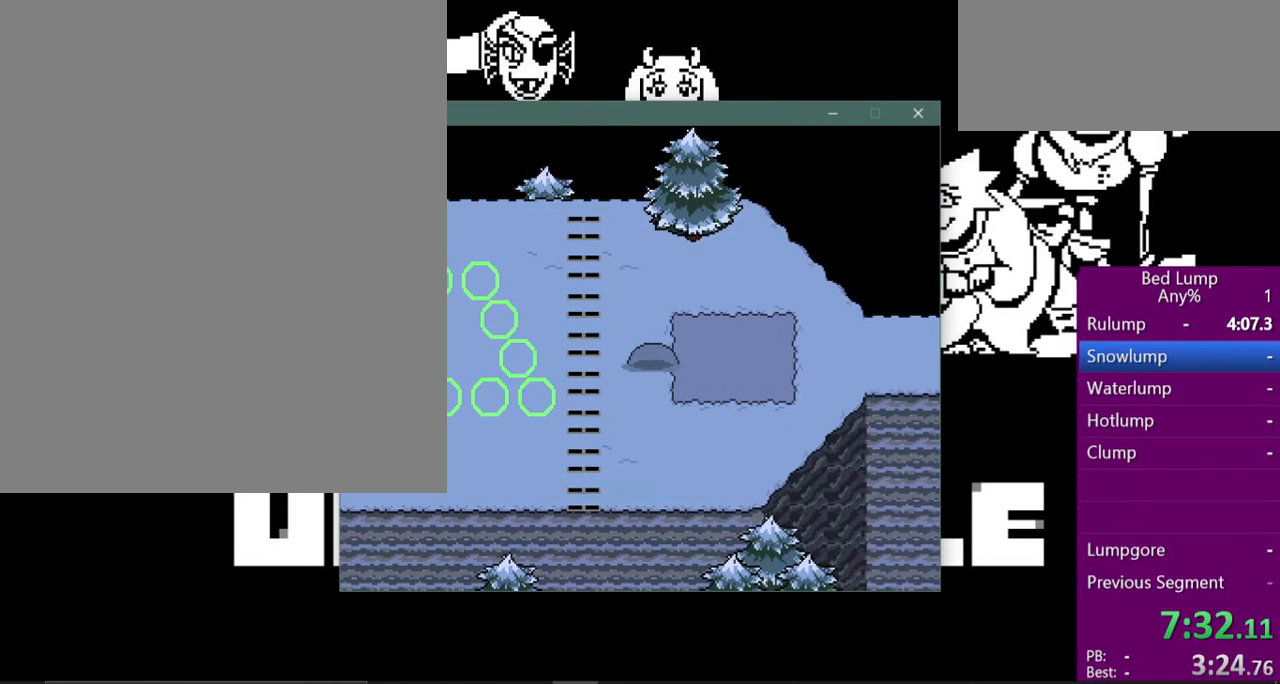
{"keys": ["right", "x"], "events": []}
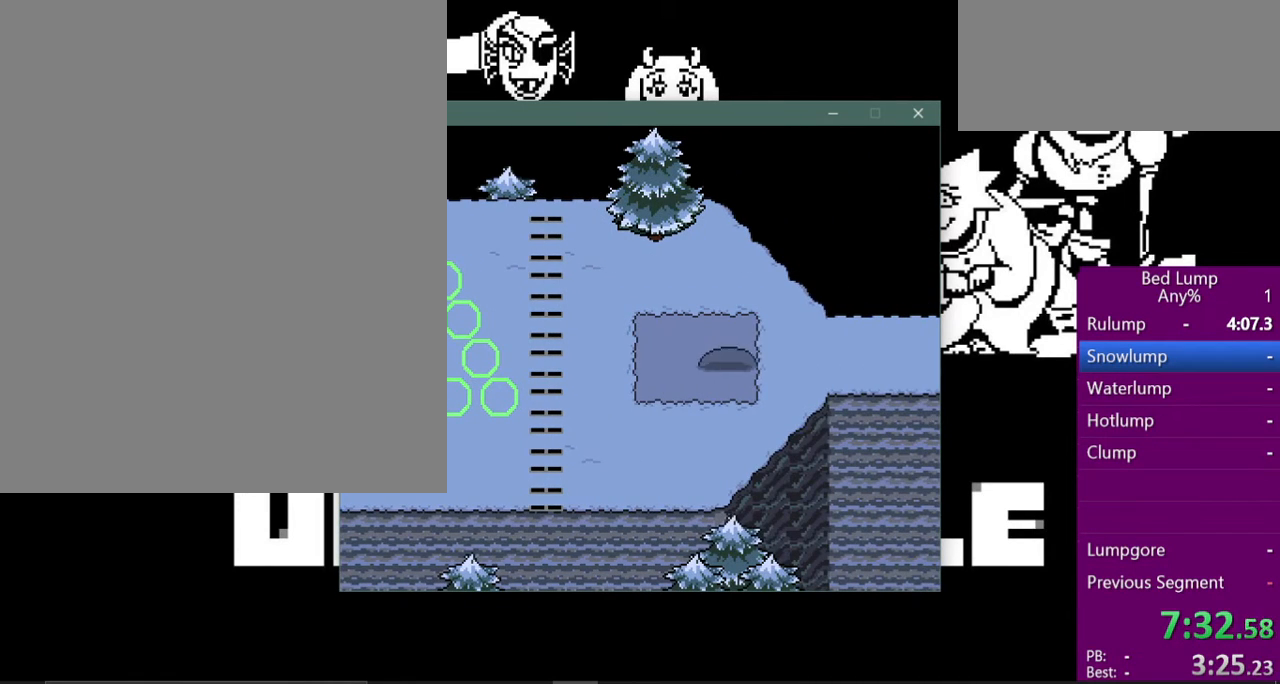
{"keys": ["right", "x"], "events": [[33, "return", "down"], [100, "shift", "down"], [167, "return", "up"], [200, "shift", "up"], [200, "z", "down"], [333, "z", "up"]]}
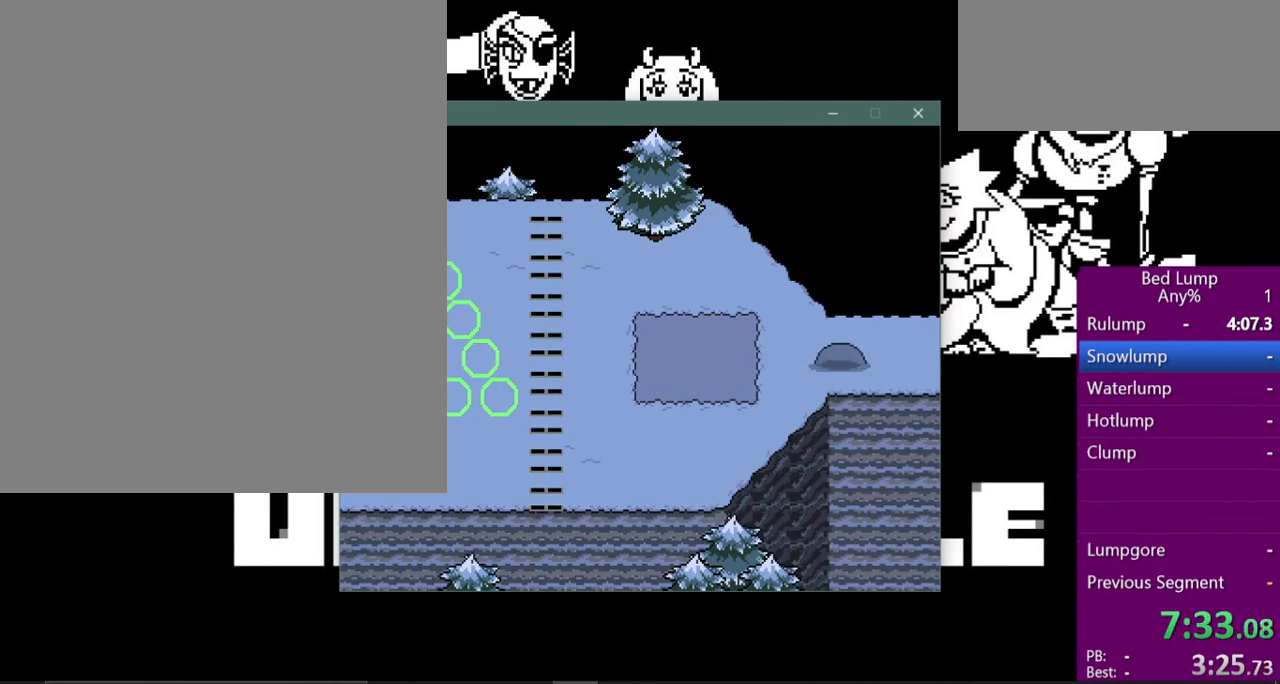
{"keys": ["right", "x"], "events": []}
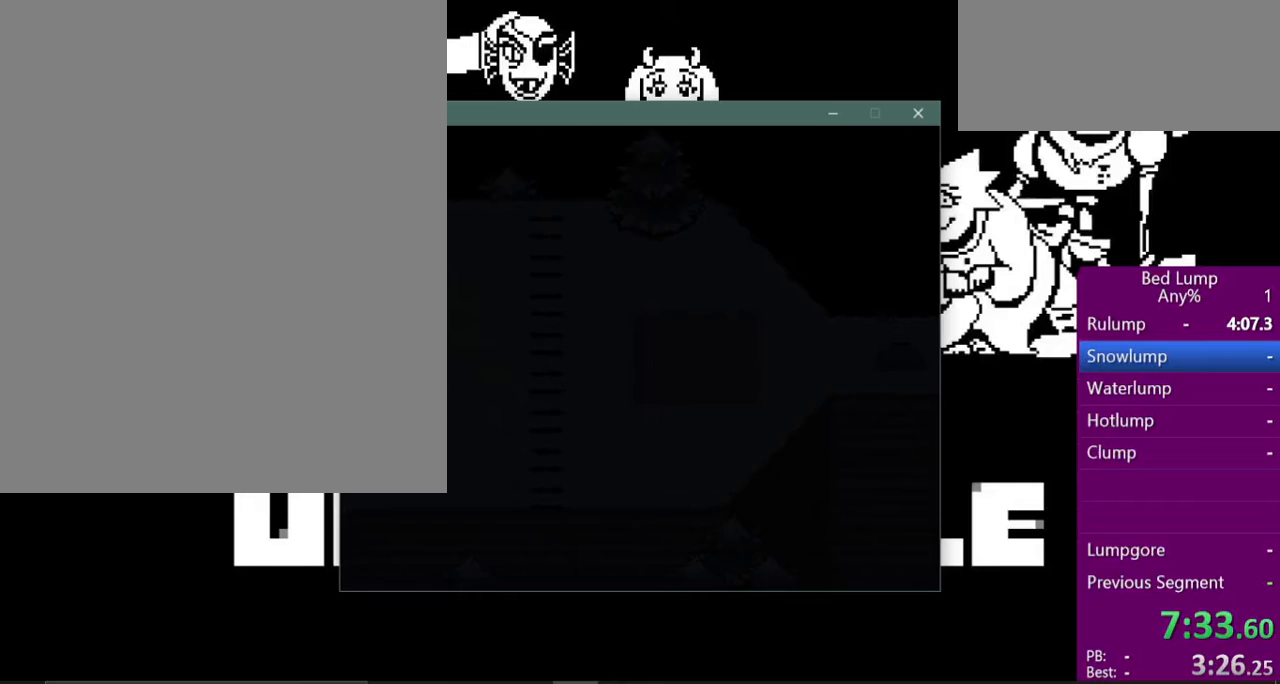
{"keys": ["right", "x"], "events": []}
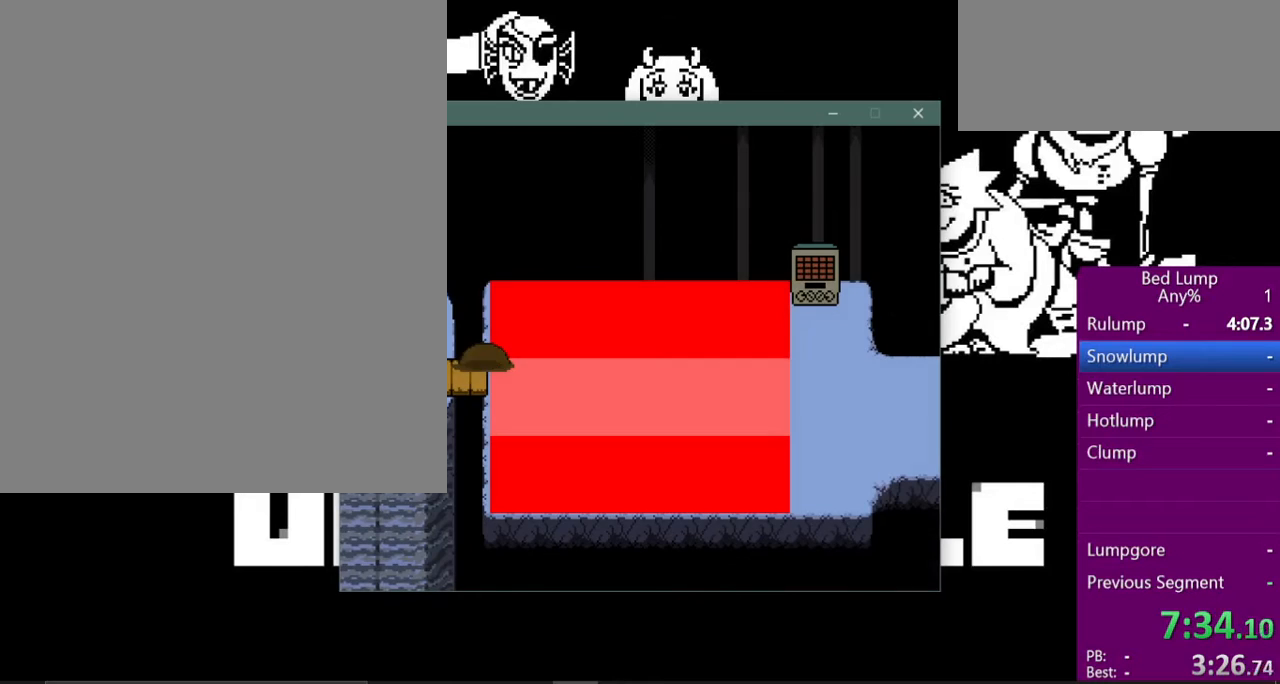
{"keys": ["right", "x"], "events": [[333, "down", "down"], [467, "down", "up"]]}
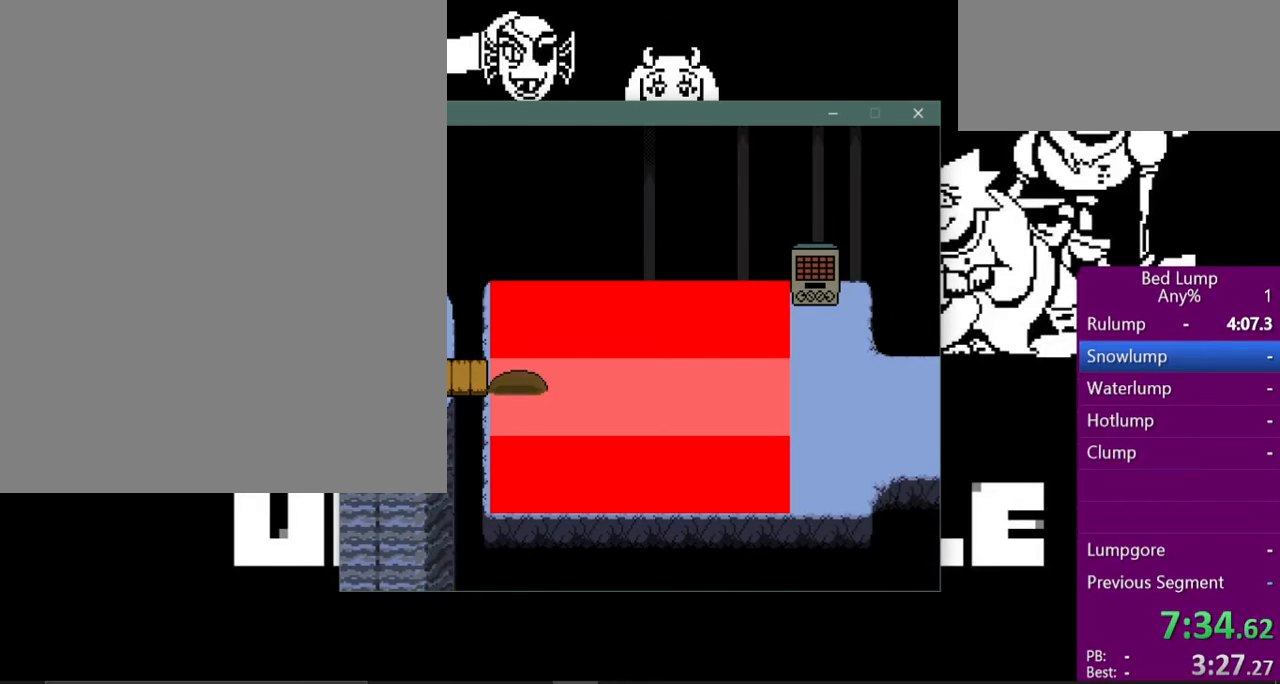
{"keys": ["right", "x"], "events": []}
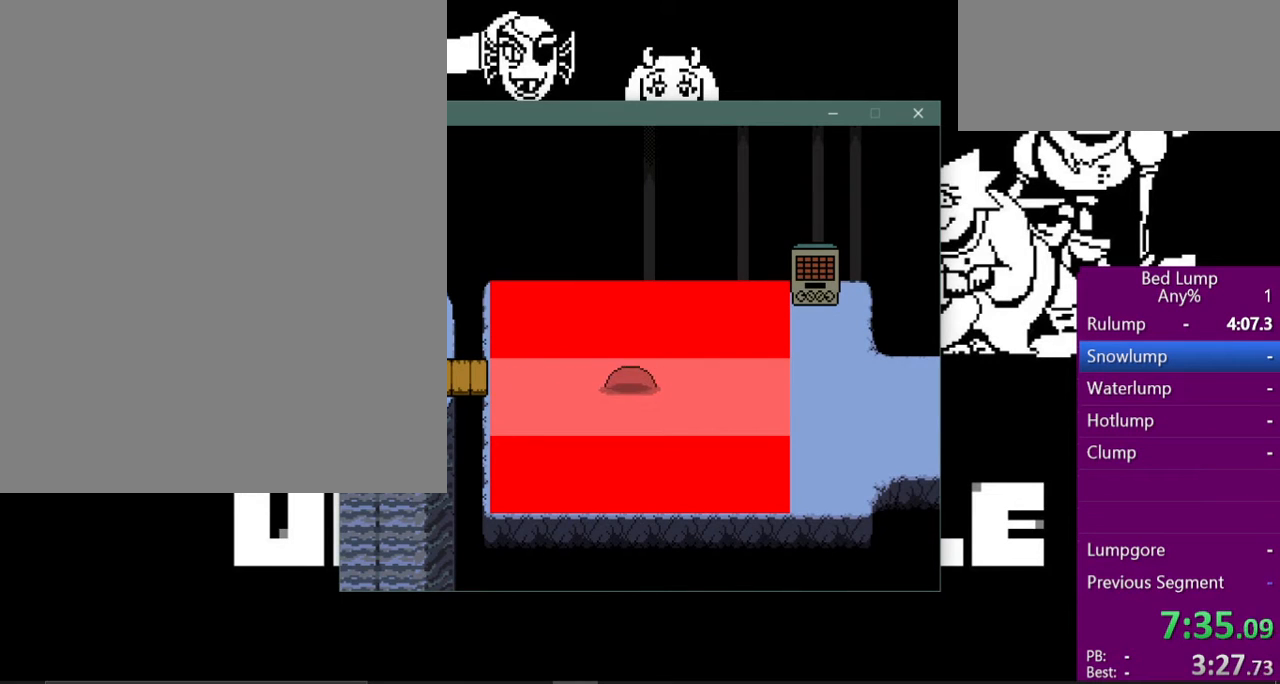
{"keys": ["right", "x"], "events": []}
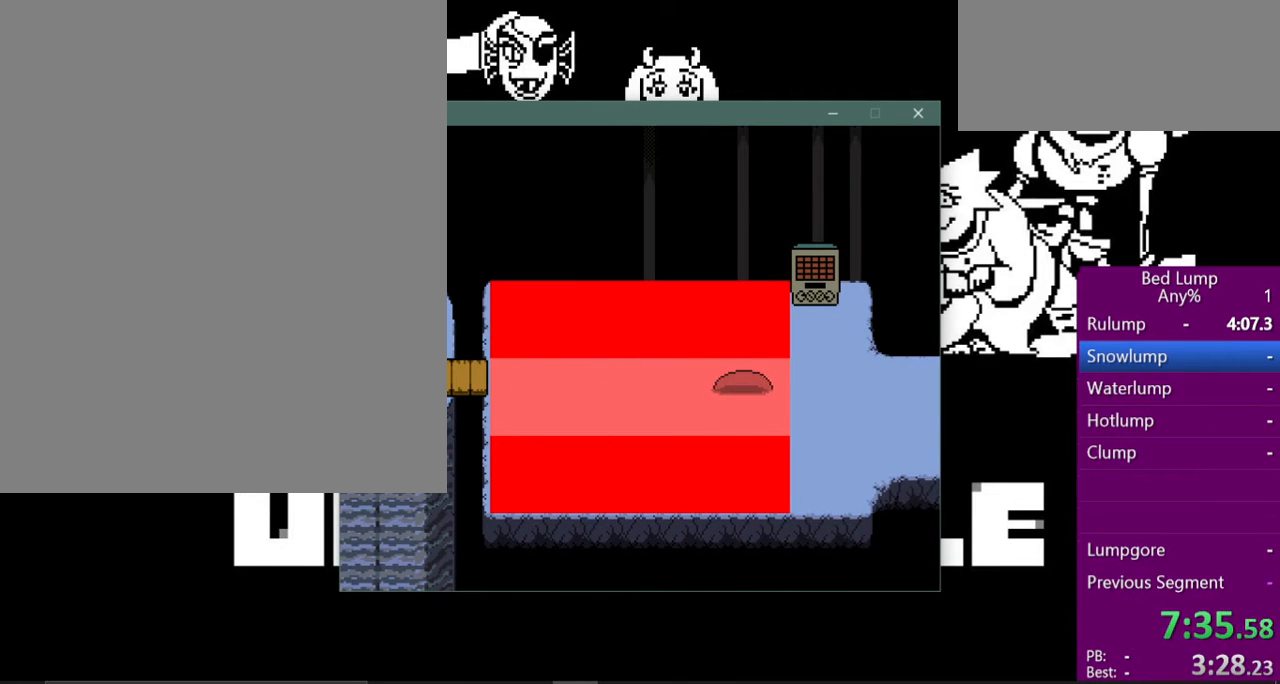
{"keys": ["right", "x"], "events": [[133, "down", "down"], [200, "down", "up"]]}
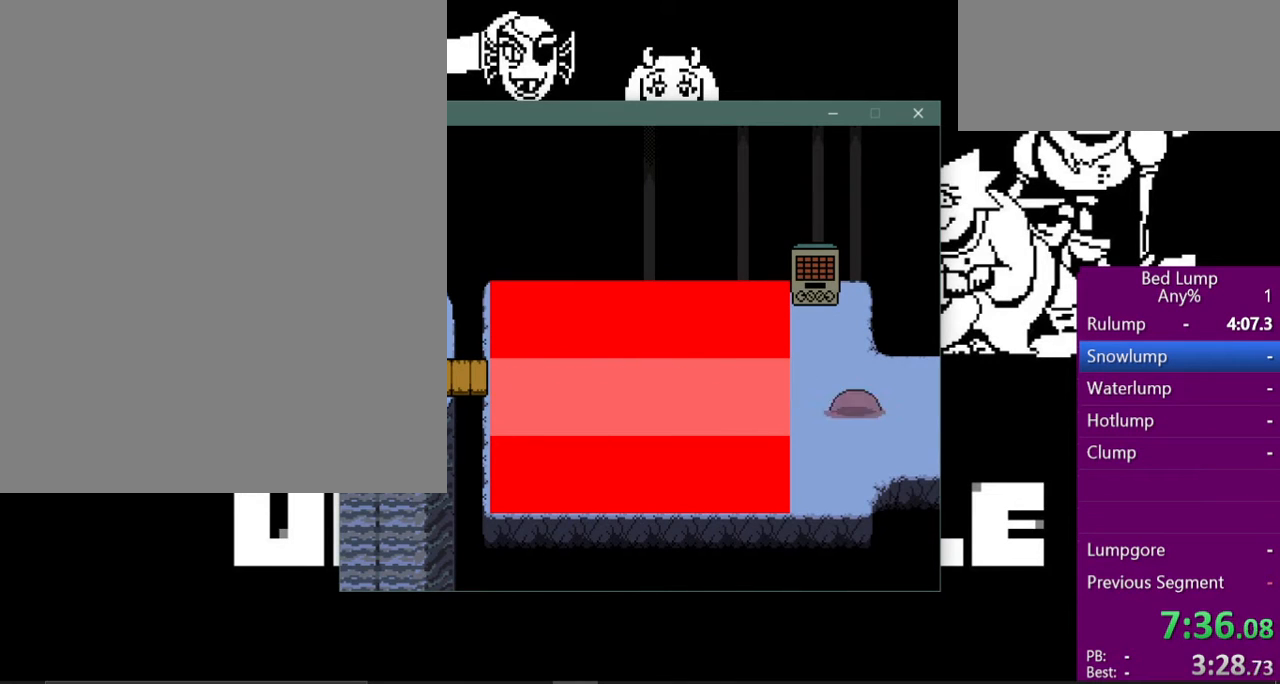
{"keys": ["right", "x"], "events": []}
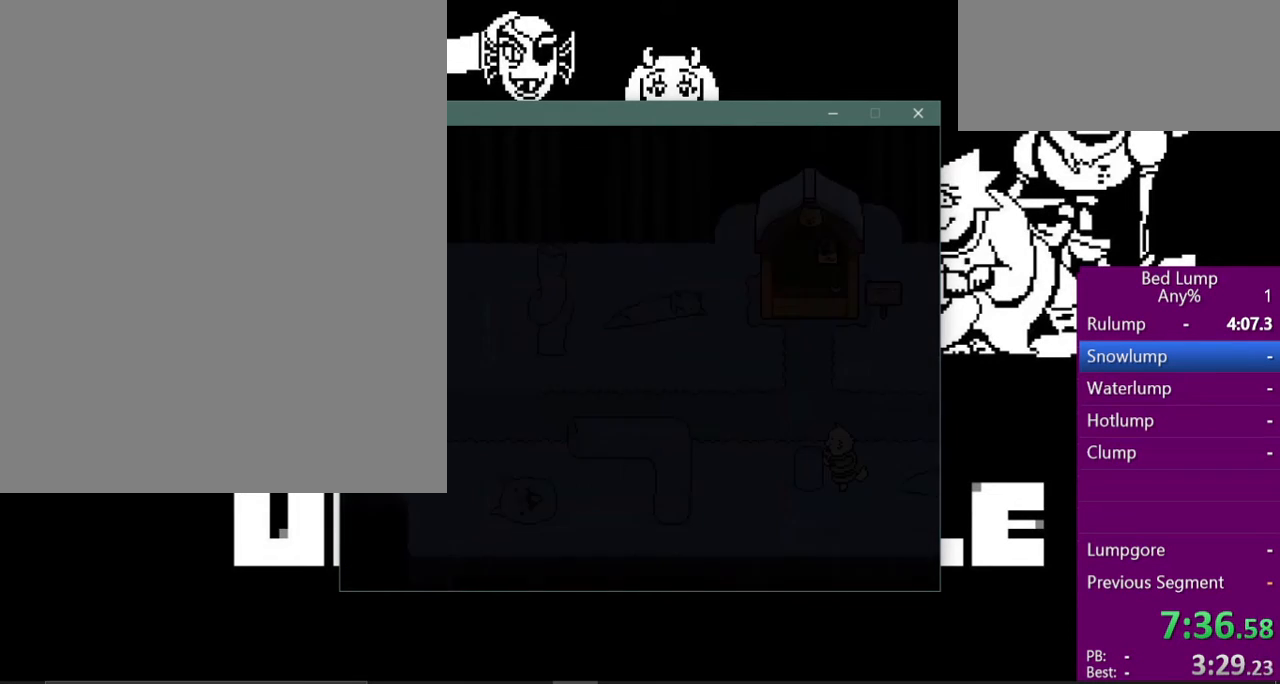
{"keys": ["right", "x"], "events": []}
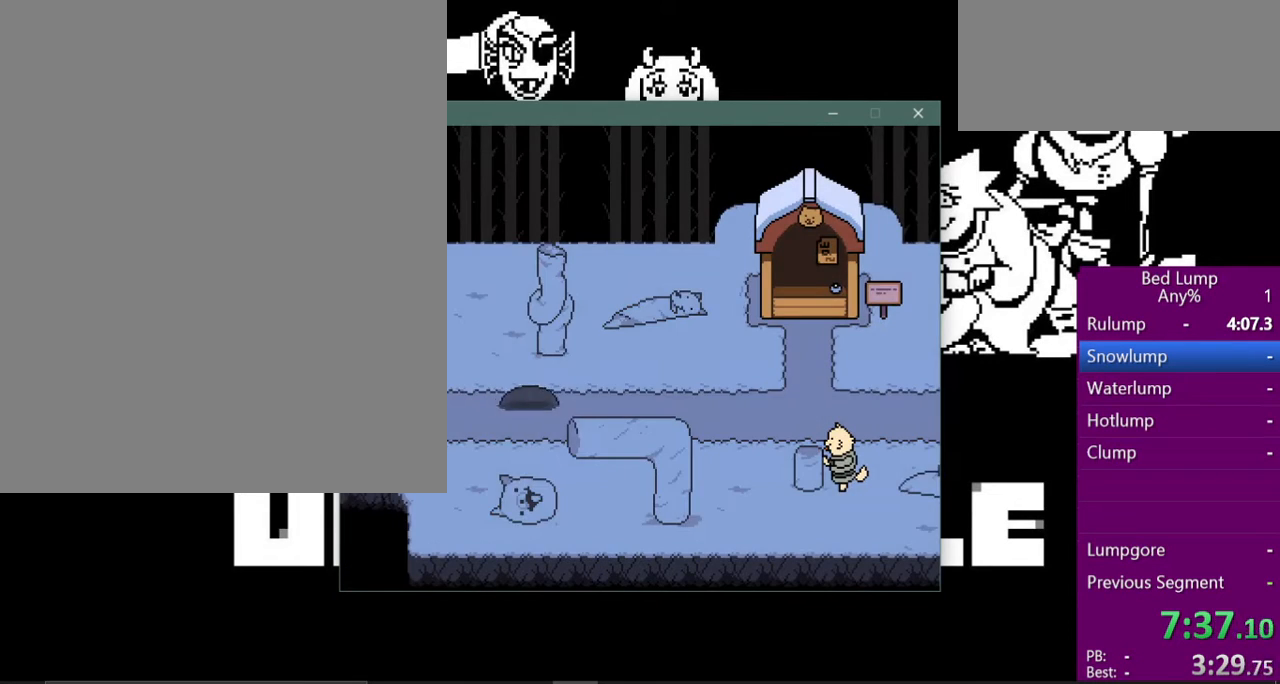
{"keys": ["right", "x"], "events": []}
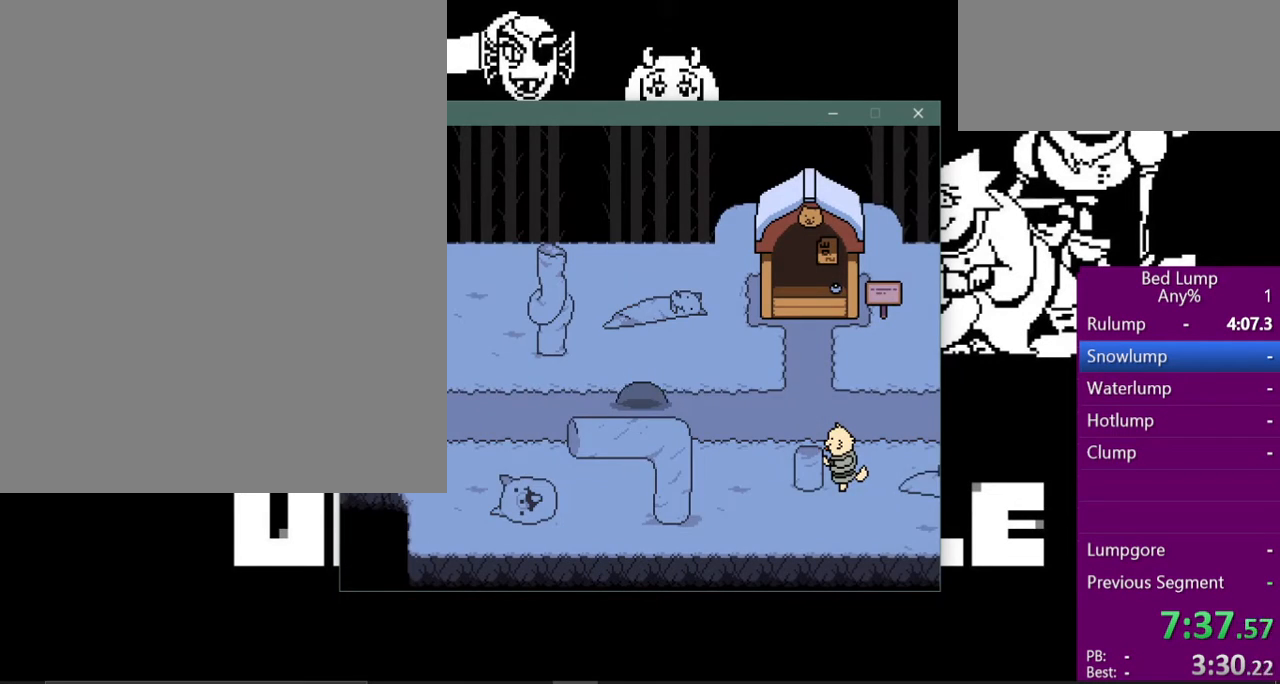
{"keys": ["right", "x"], "events": []}
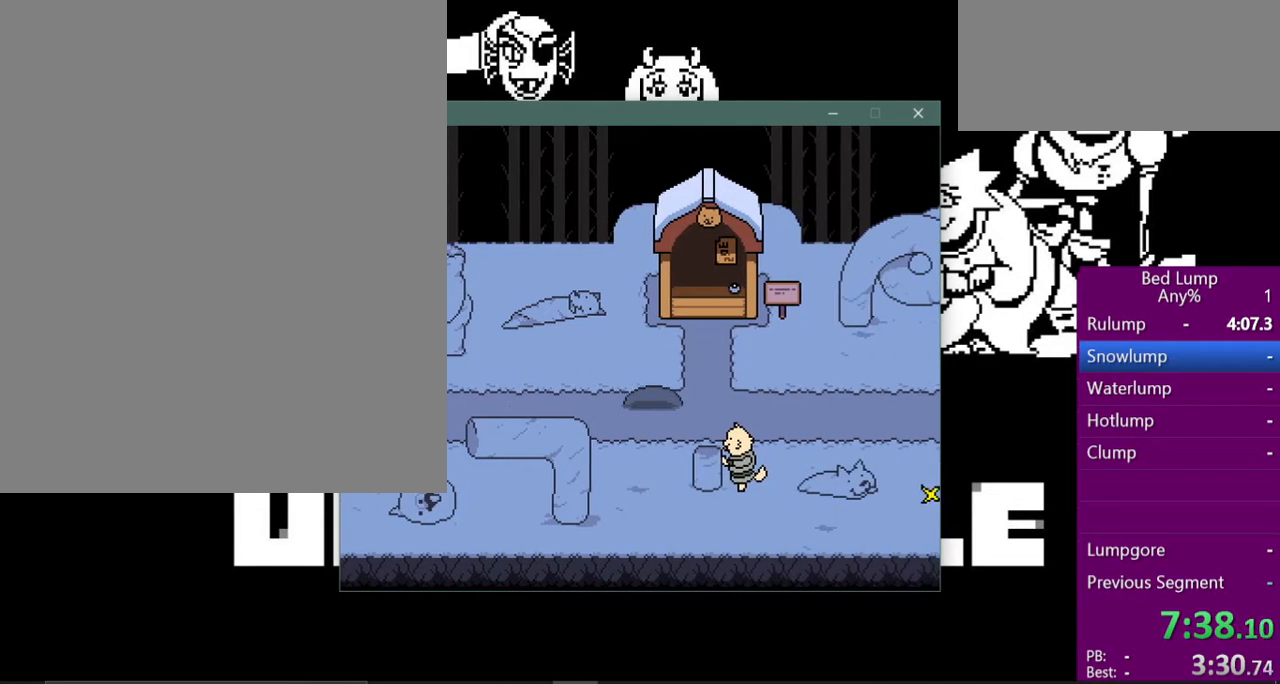
{"keys": ["right", "x"], "events": []}
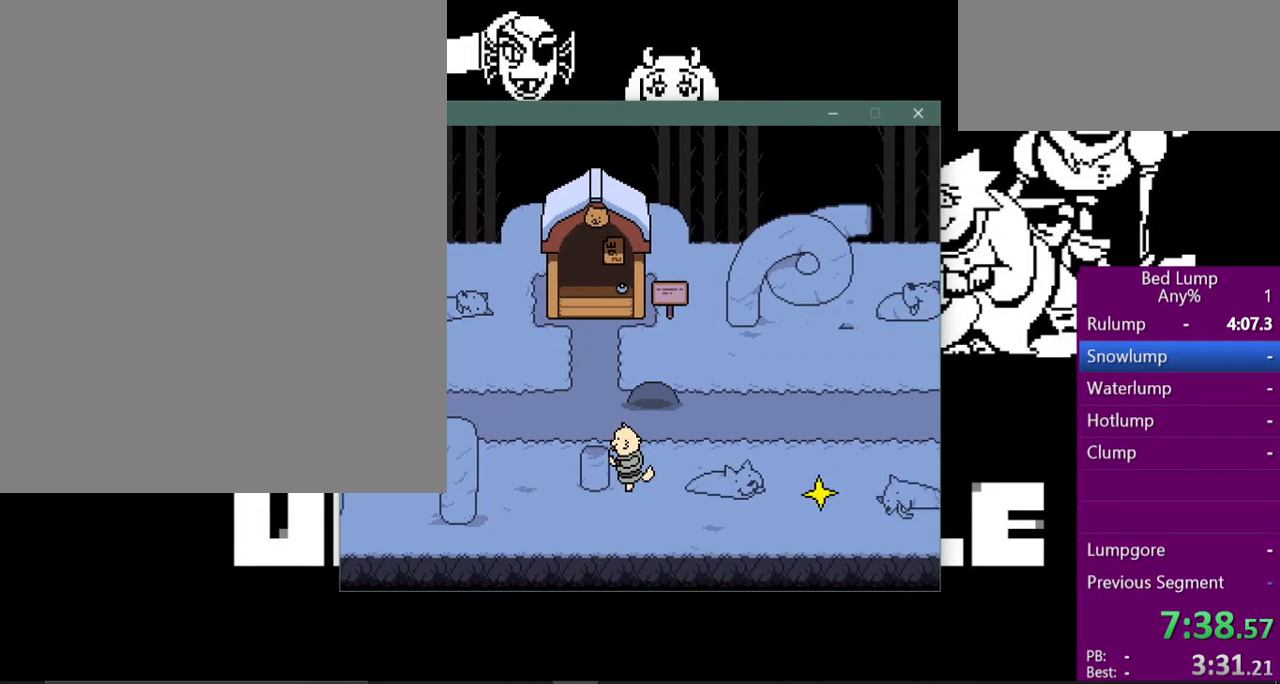
{"keys": ["right", "x"], "events": []}
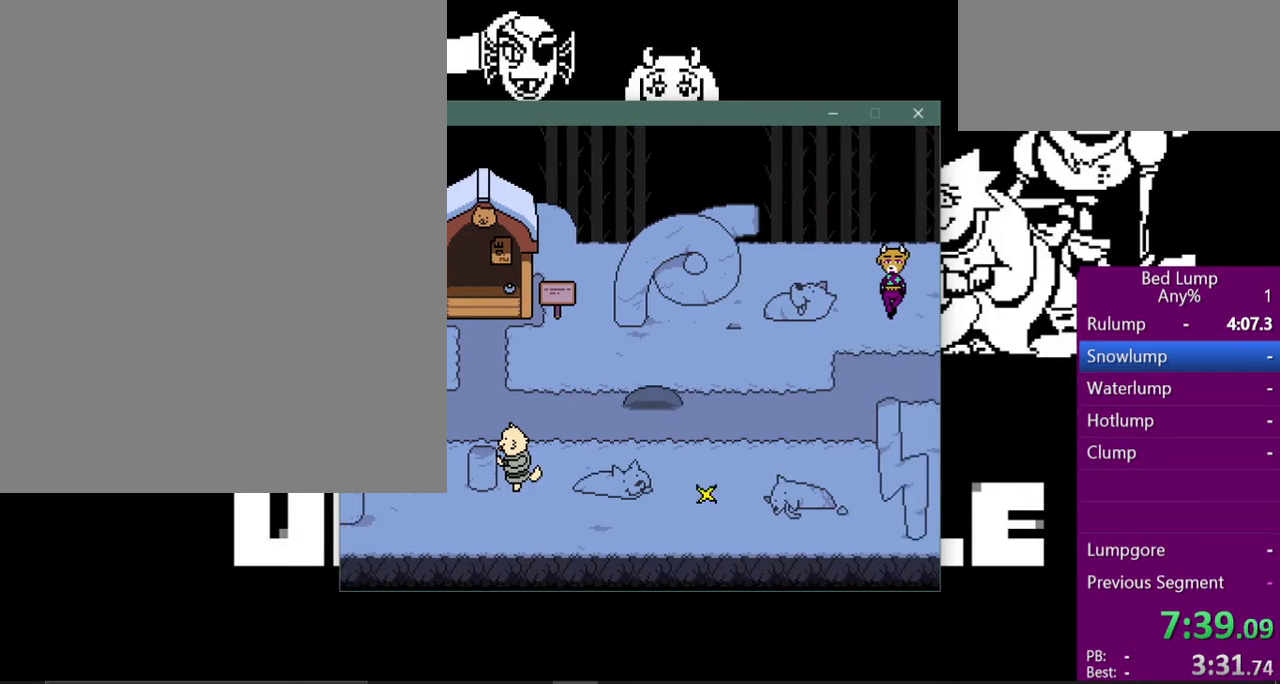
{"keys": ["right", "x"], "events": []}
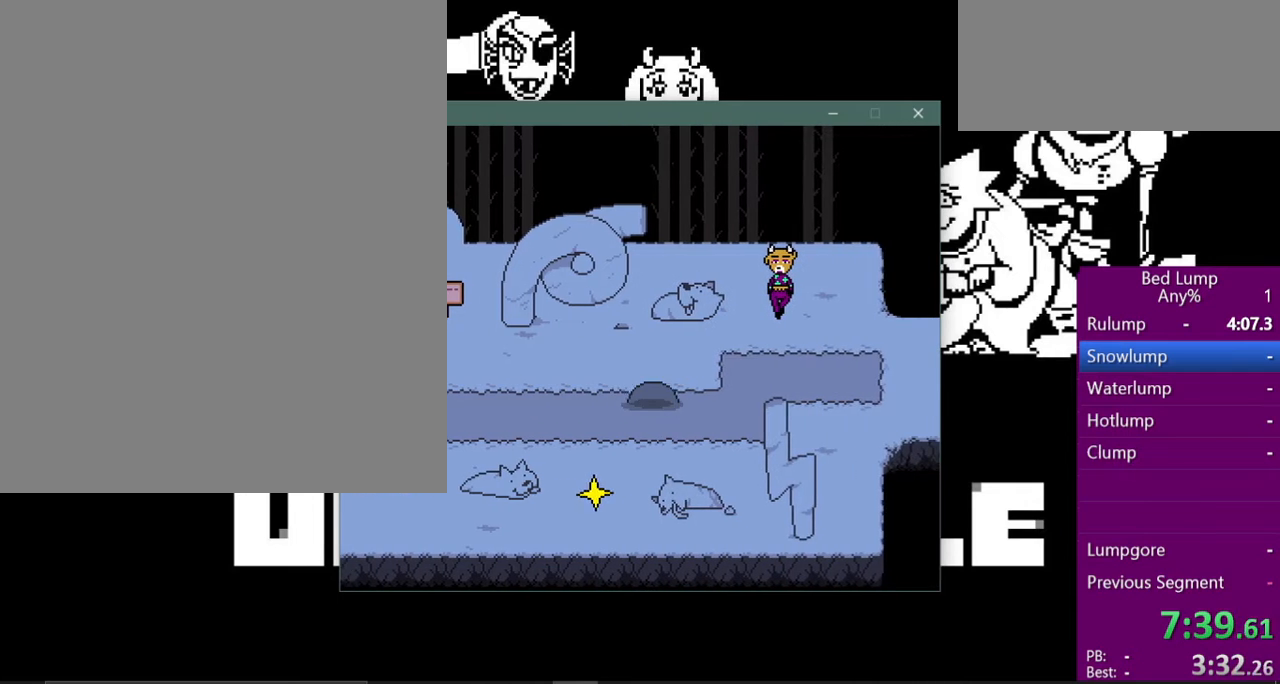
{"keys": ["right", "x"], "events": [[133, "up", "down"], [233, "up", "up"]]}
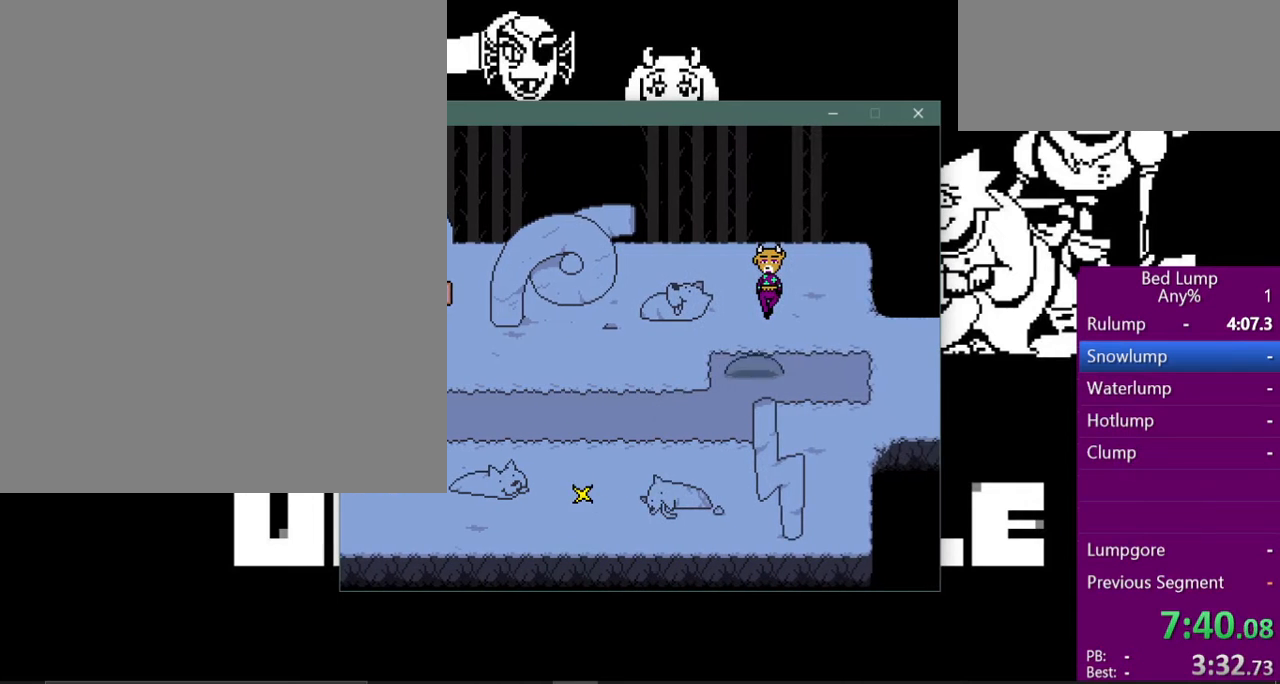
{"keys": ["right", "x"], "events": []}
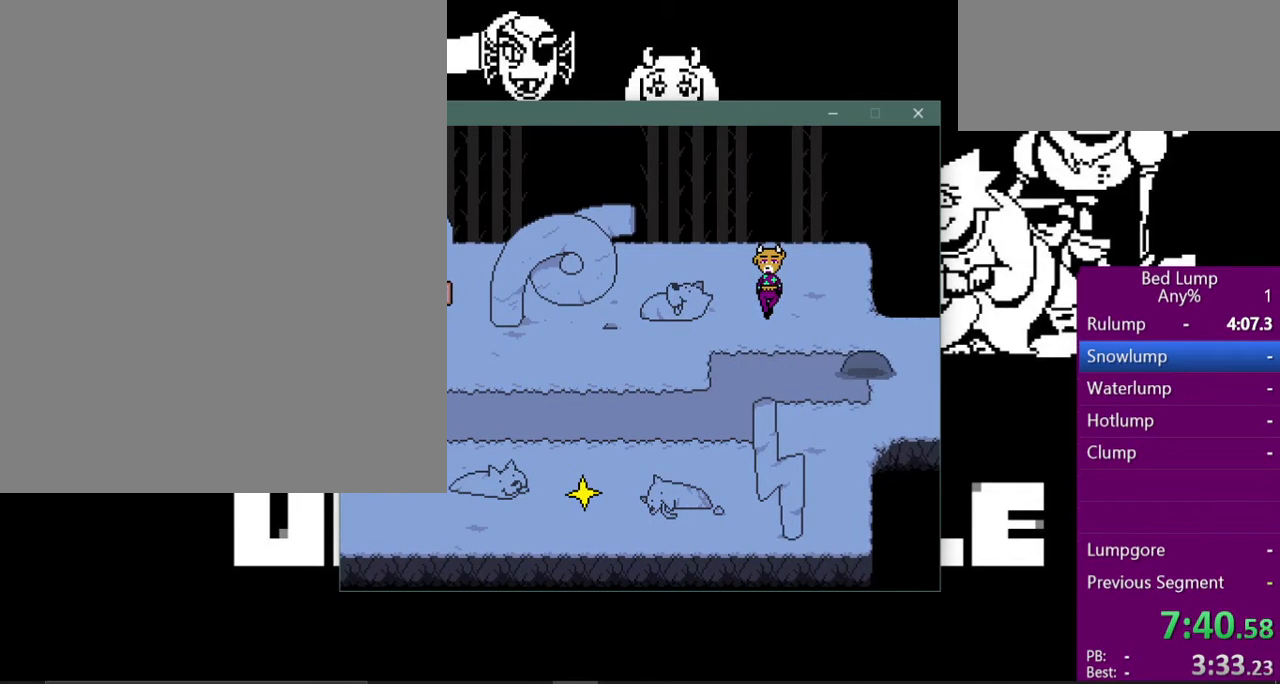
{"keys": ["right", "x"], "events": []}
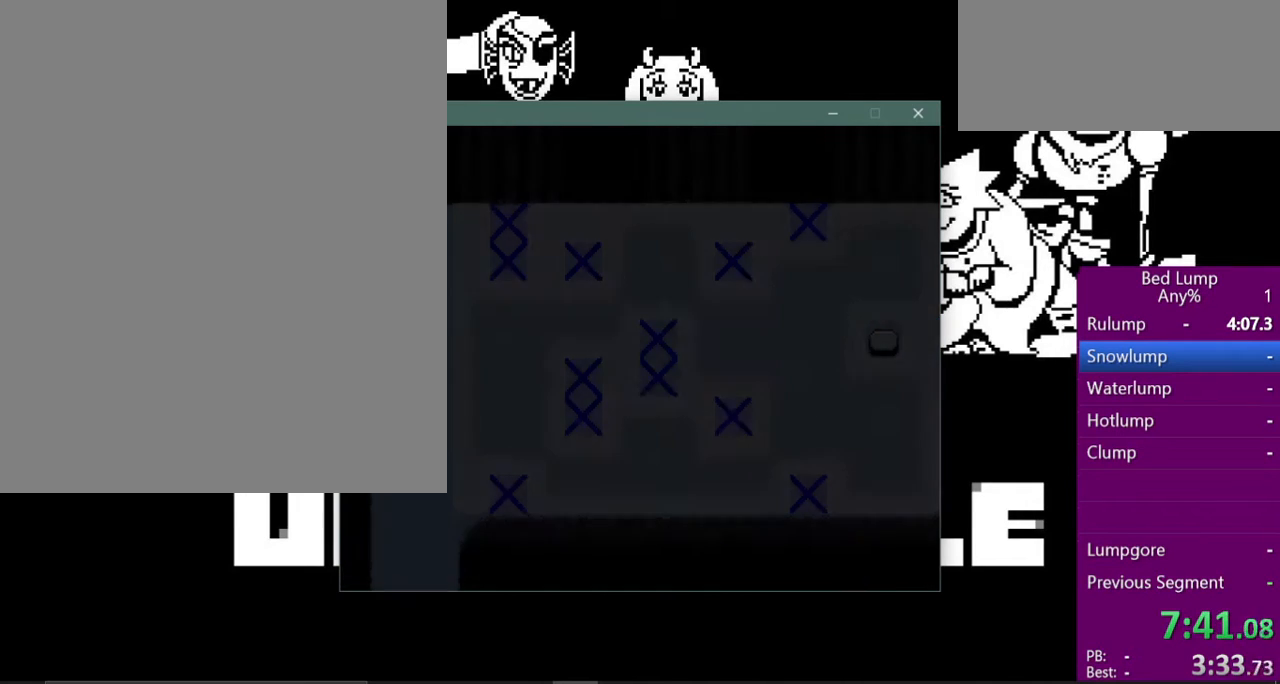
{"keys": ["x"], "events": [[467, "right", "up"]]}
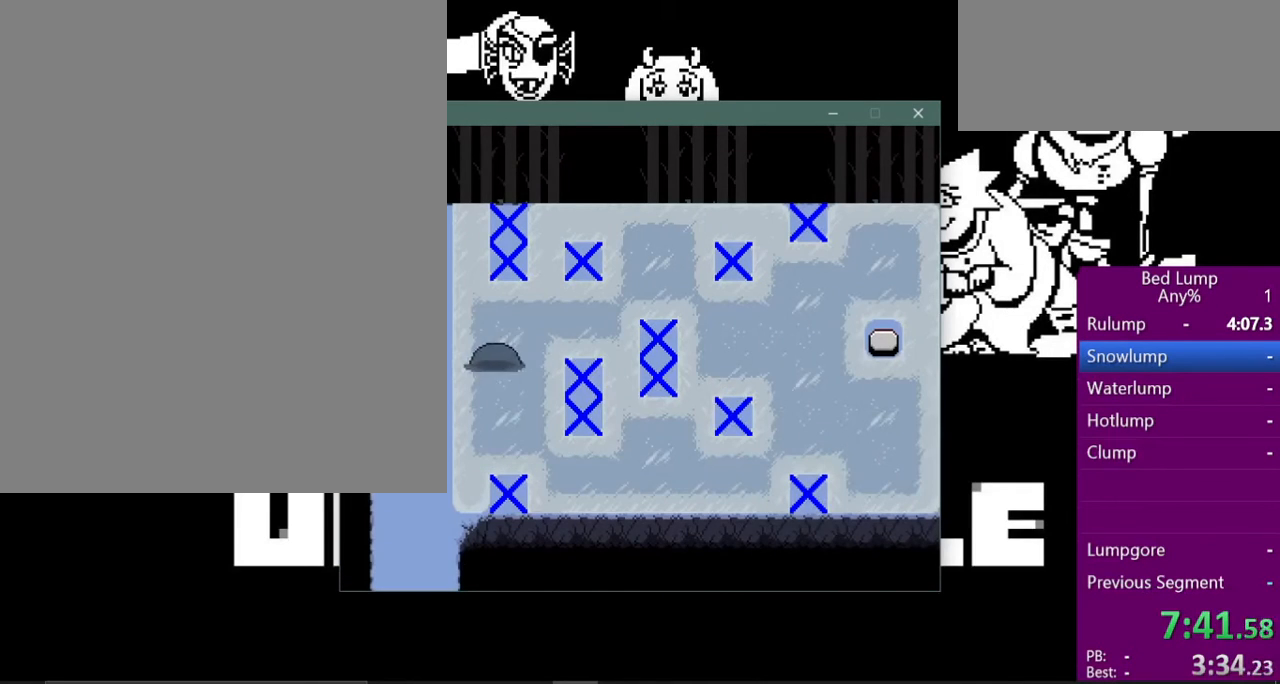
{"keys": ["right", "x"], "events": [[100, "right", "down"]]}
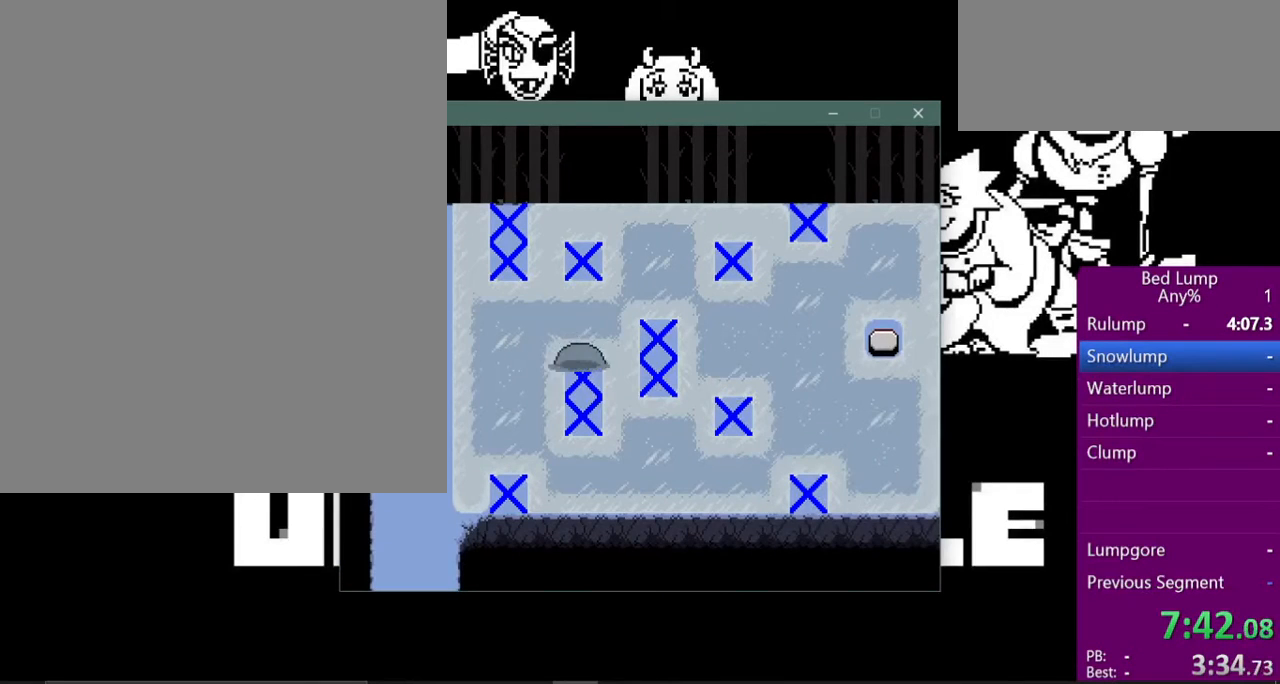
{"keys": [], "events": [[300, "right", "up"], [300, "x", "up"]]}
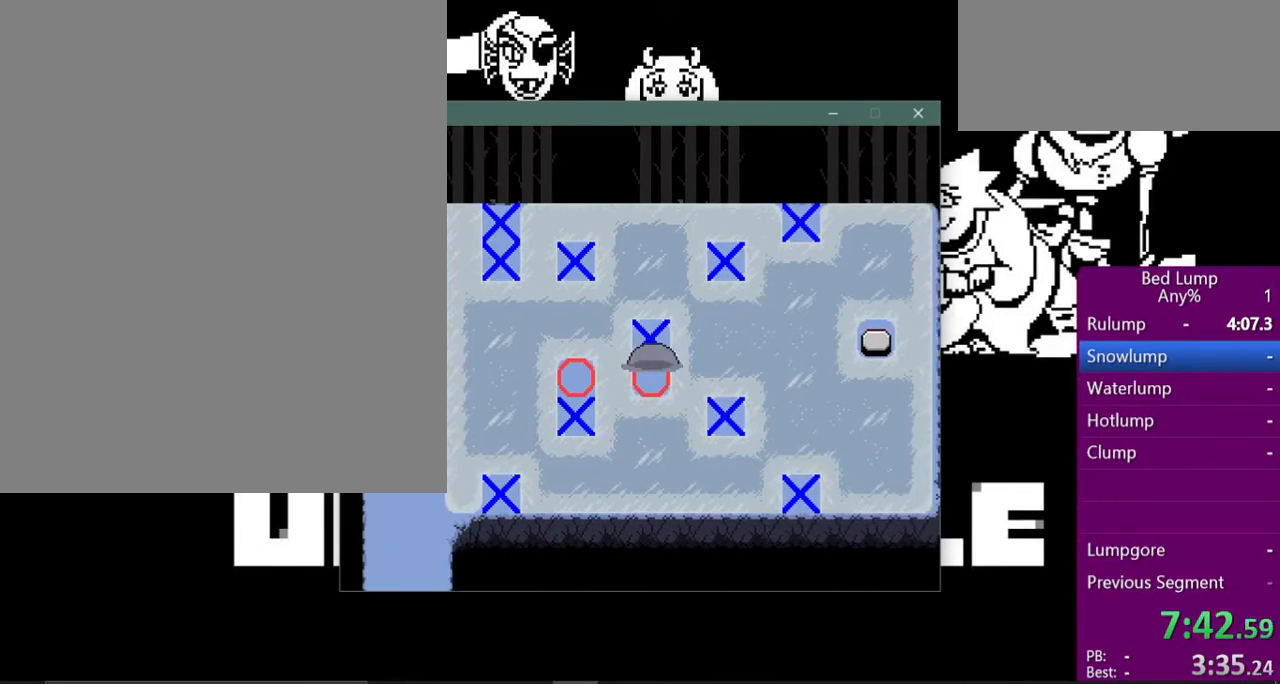
{"keys": [], "events": [[233, "up", "down"], [467, "up", "up"]]}
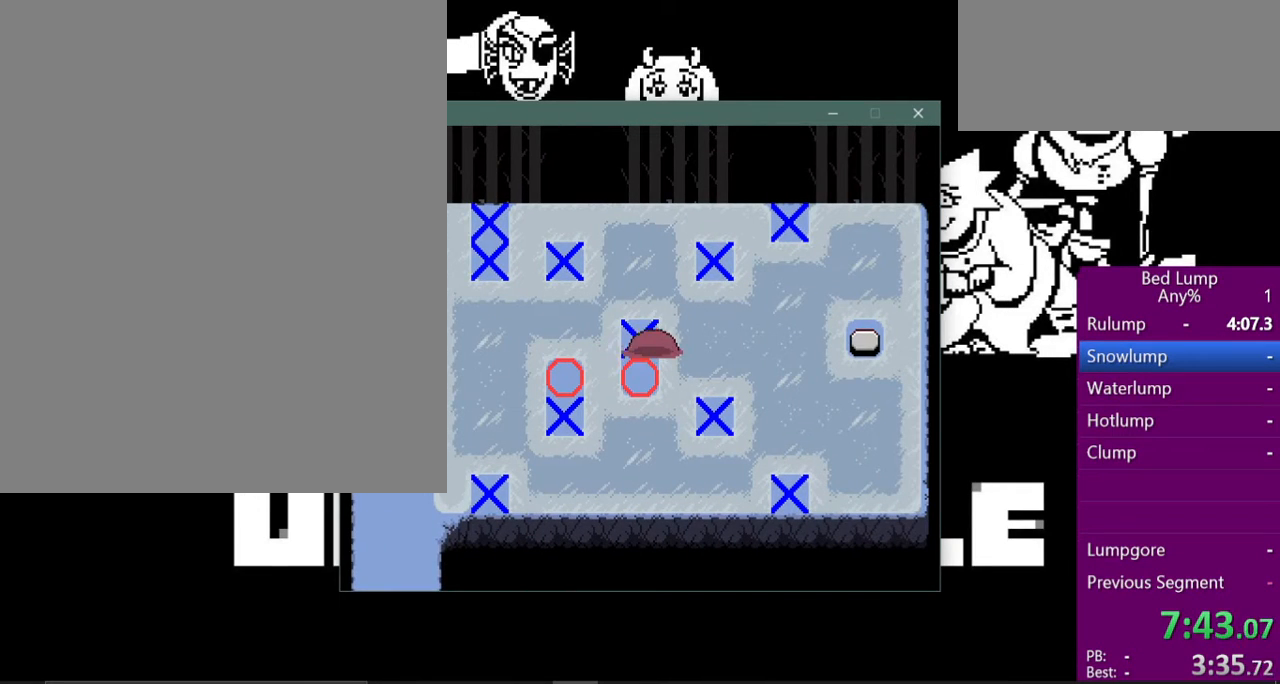
{"keys": ["right", "up"], "events": [[467, "right", "down"], [467, "up", "down"]]}
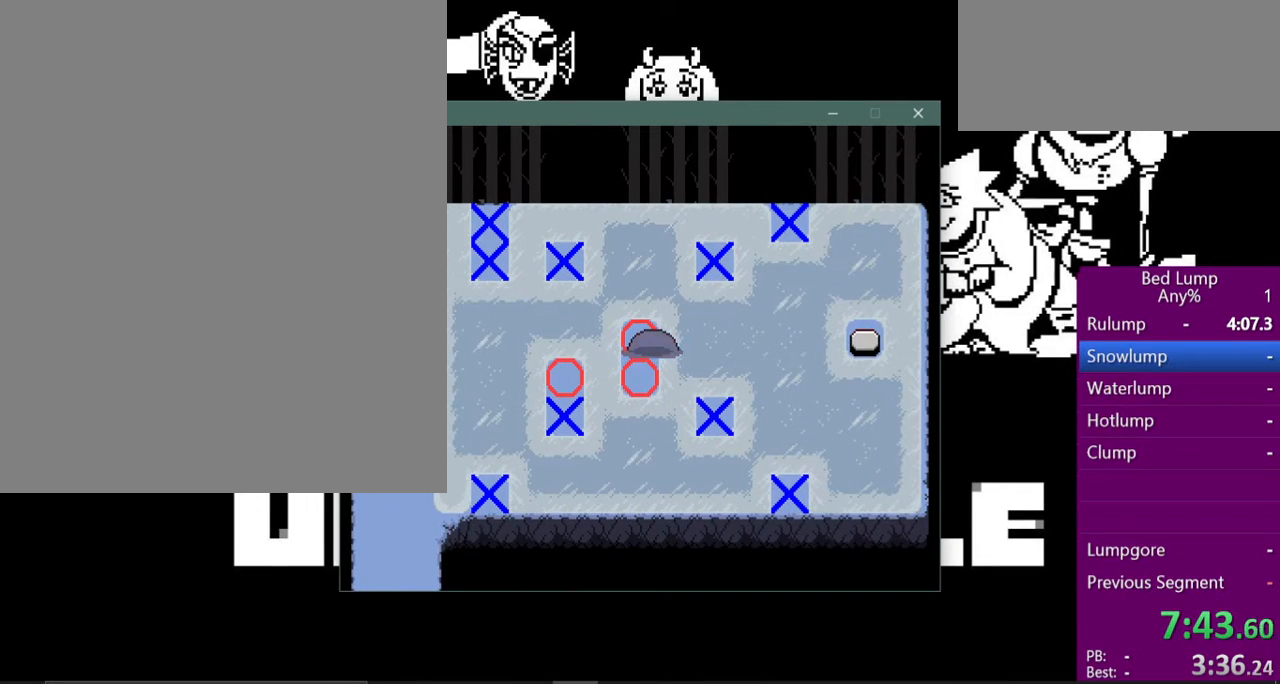
{"keys": [], "events": [[167, "right", "up"], [200, "up", "up"]]}
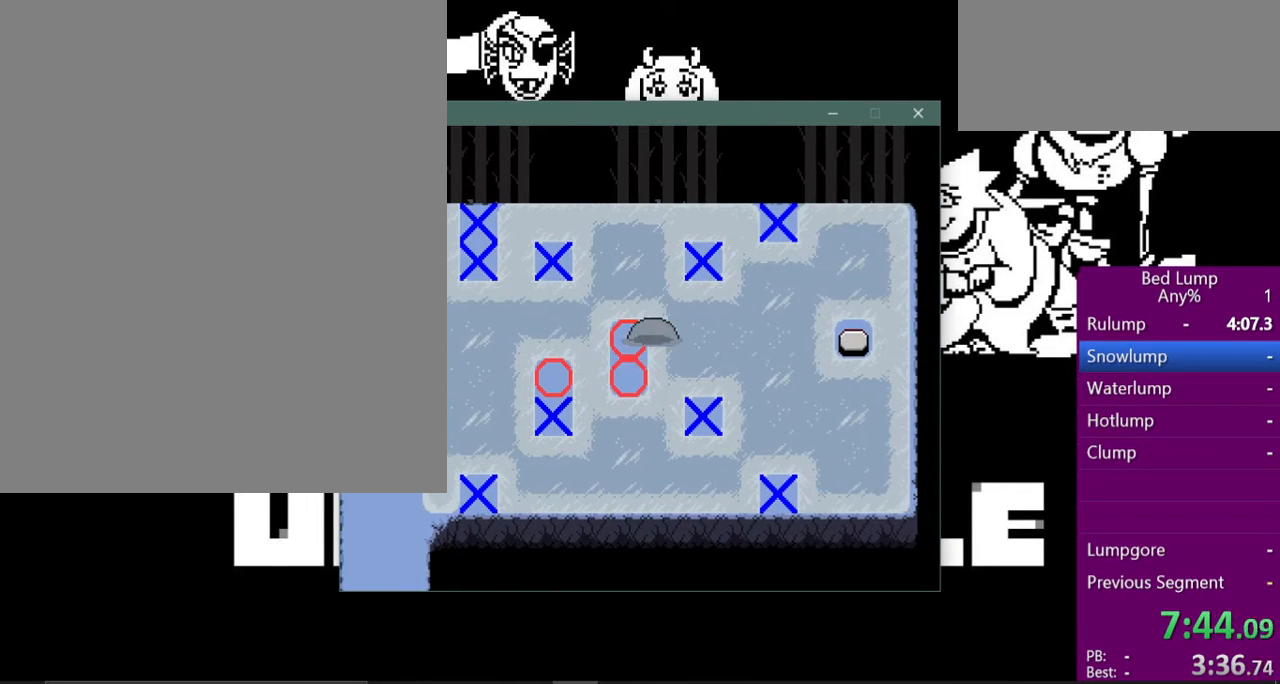
{"keys": [], "events": [[67, "right", "down"], [67, "up", "down"], [400, "right", "up"], [400, "up", "up"]]}
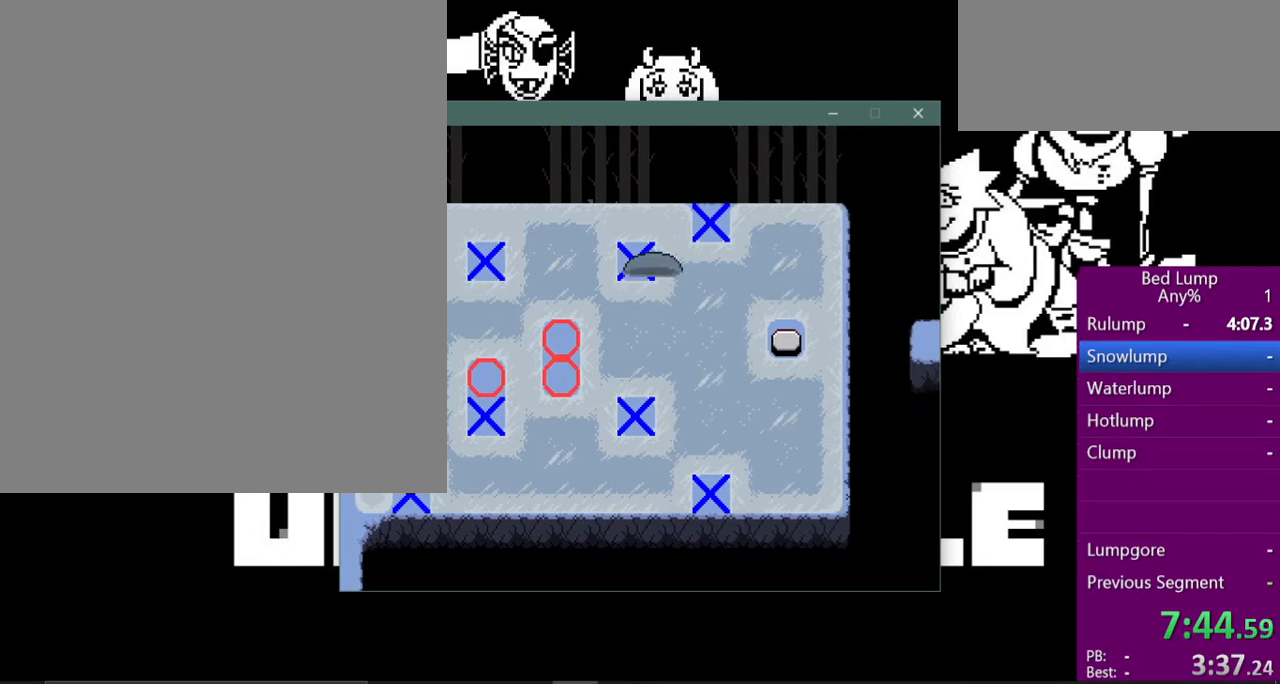
{"keys": ["down"], "events": [[67, "down", "down"]]}
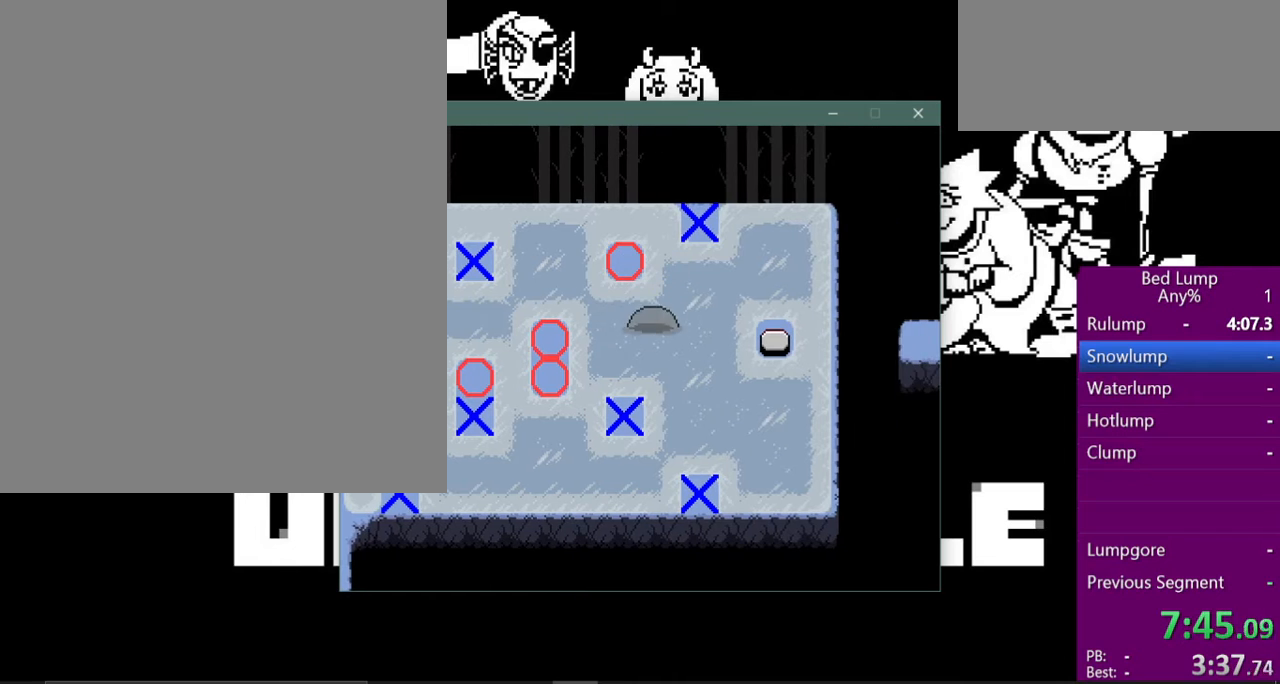
{"keys": [], "events": [[400, "down", "up"]]}
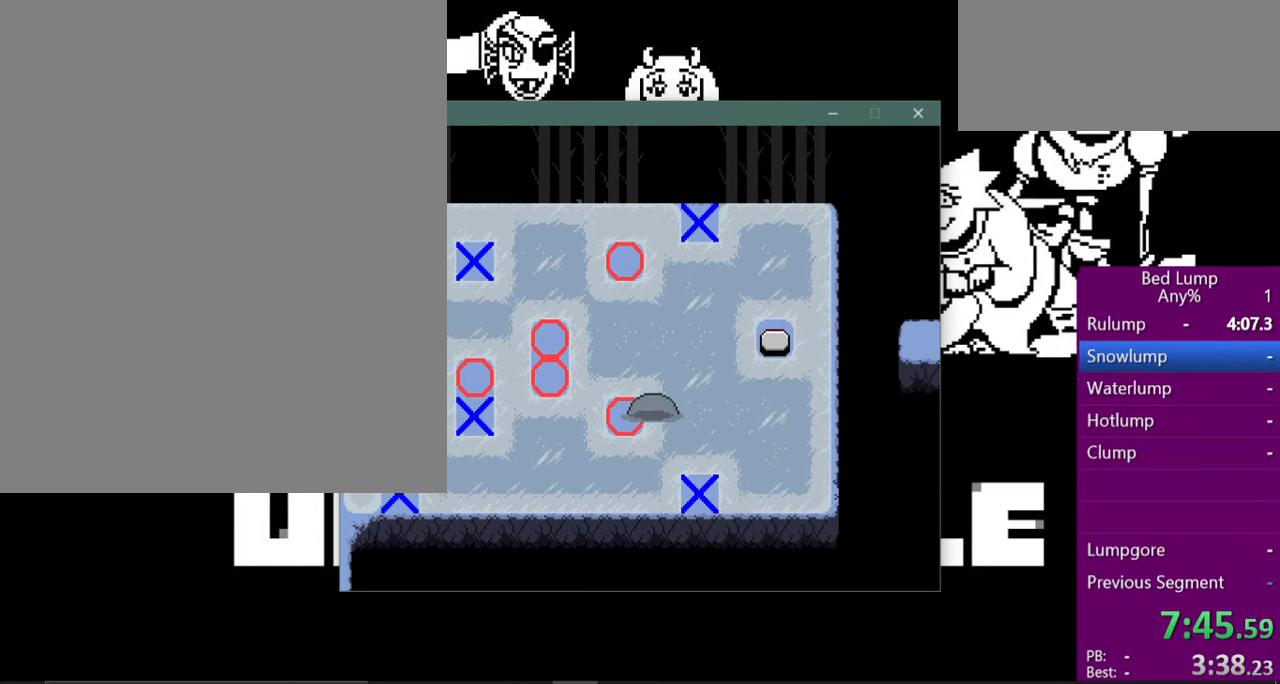
{"keys": [], "events": [[367, "right", "down"], [433, "right", "up"]]}